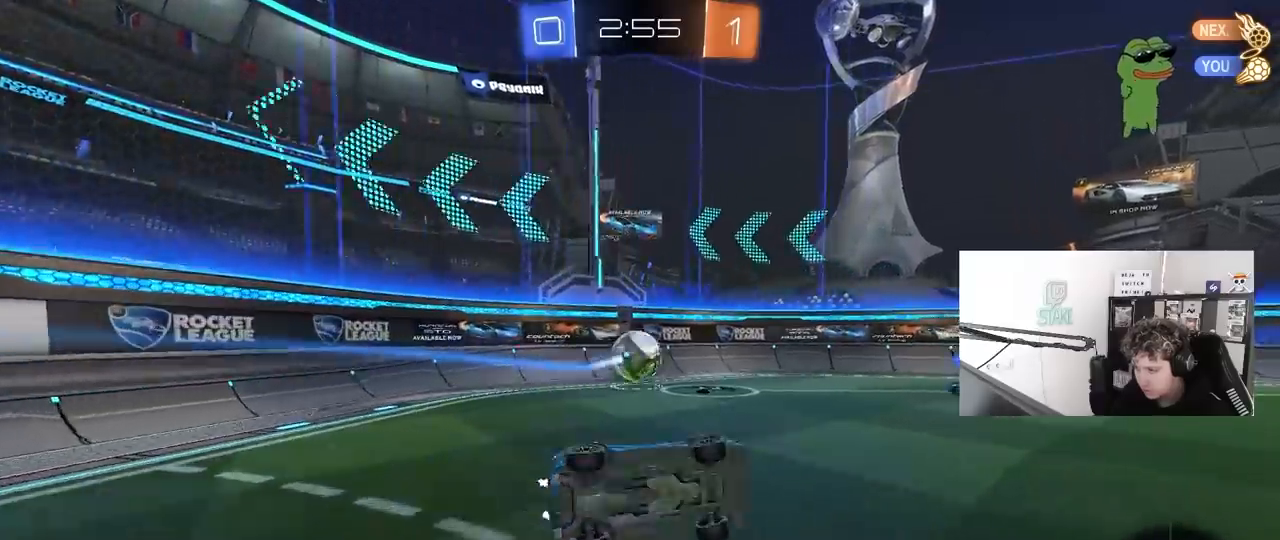
Gameplay with keyboard and mouse; each line is a JSON object with the keys and mouse buttons held at the frame after it. "events" lists presses ("down") and releases ("up") of "1", "2", "3", "4", "5", "a", "alt", "c", "caps_lock", "ctrl", "d", "e", "f", "g", "q", "r", "s", "shift", "space", "t", "tab", "v", "w", "x", "z", "mouse_left", "mouse_wheel" and "mouse_right" between this image and that frame as [ms after this image, input, new state], when the widget could be followed in between. "mouse_left", "mouse_wheel", "mouse_right" = the "left", "wheel", "right" buttons of the "mouse" list. No other keys are recorded. "wheel" means that the mouse wheel is clicked or scrolled. "mouse_move" is the direction in which the mouse moves at that frame (one of eight, or "still"), when it could be read.
{"keys": ["w"], "mouse": [], "mouse_move": "still", "events": [[167, "d", "up"], [167, "s", "up"], [167, "shift", "up"], [300, "w", "down"]]}
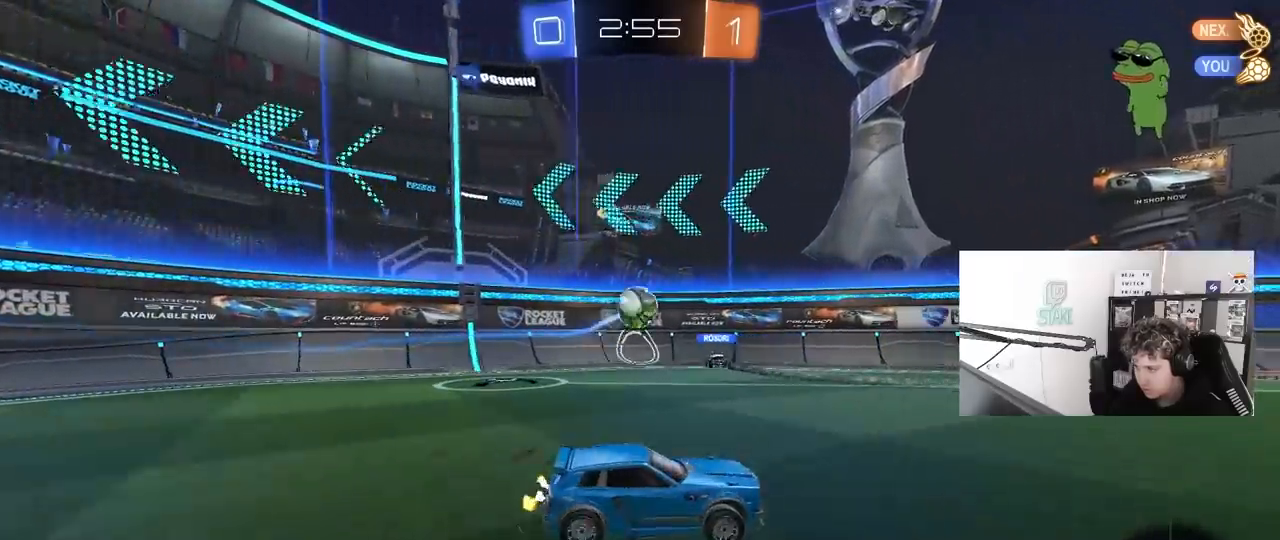
{"keys": ["a", "w"], "mouse": [], "mouse_move": "still", "events": [[133, "d", "down"], [417, "d", "up"], [467, "a", "down"]]}
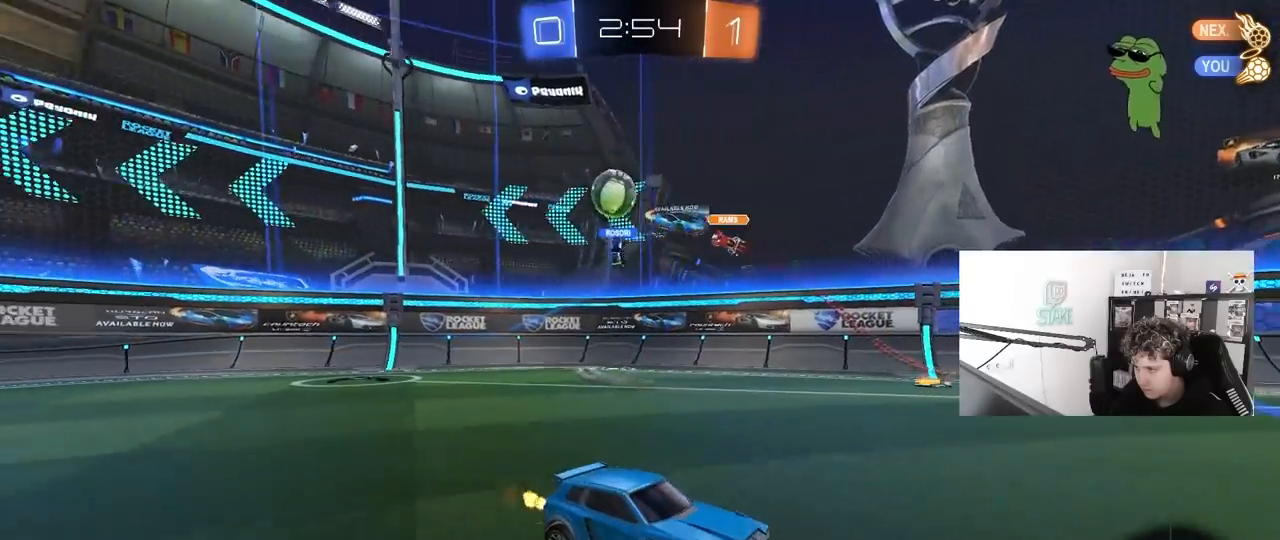
{"keys": ["a", "s", "shift"], "mouse": ["right"], "mouse_move": "still", "events": [[150, "a", "up"], [250, "mouse_right", "down"], [283, "a", "down"], [333, "mouse_right", "up"], [333, "space", "down"], [383, "shift", "down"], [433, "mouse_right", "down"], [433, "space", "up"], [483, "s", "down"], [483, "w", "up"]]}
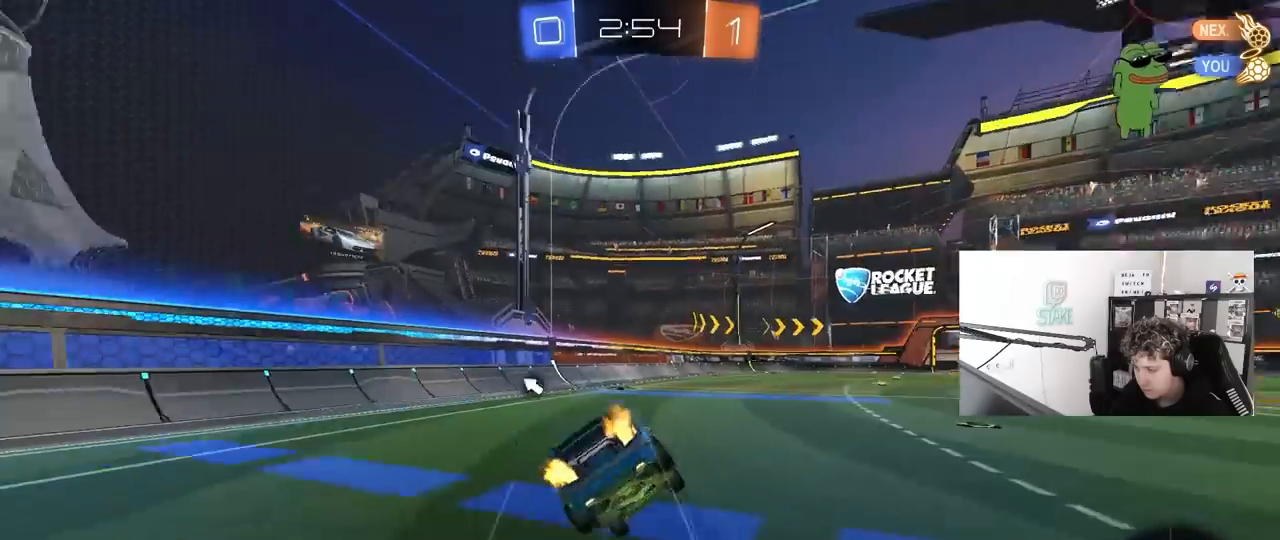
{"keys": ["a", "s", "shift", "space"], "mouse": [], "mouse_move": "still", "events": [[117, "mouse_right", "up"], [267, "s", "up"], [400, "space", "down"], [450, "s", "down"]]}
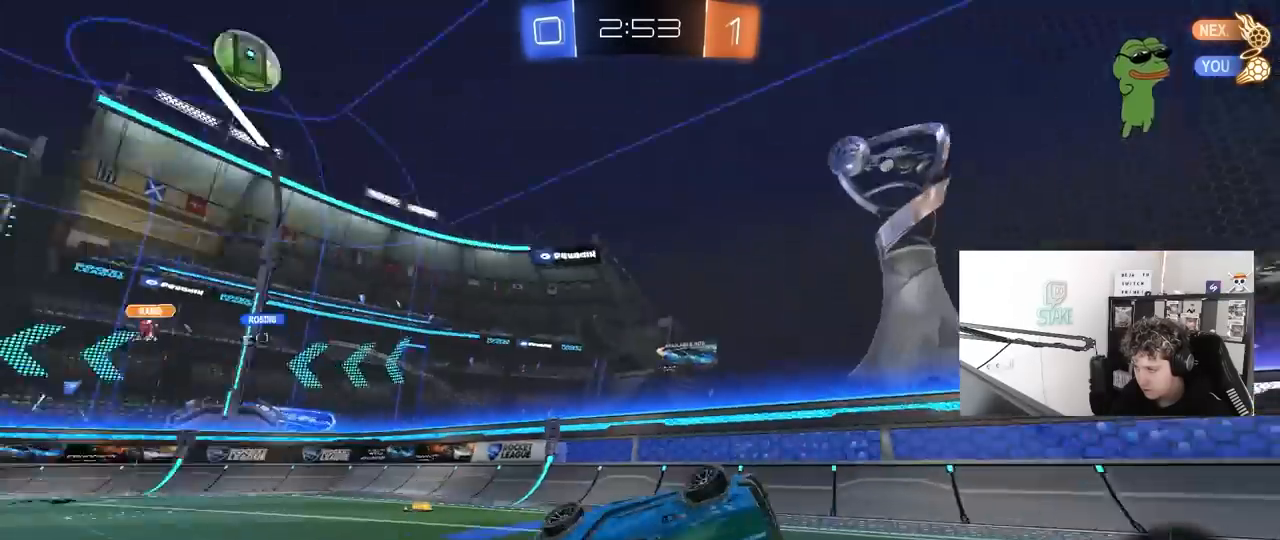
{"keys": ["a", "w"], "mouse": [], "mouse_move": "still", "events": [[83, "space", "up"], [133, "s", "up"], [133, "shift", "up"], [217, "a", "up"], [317, "w", "down"], [450, "a", "down"]]}
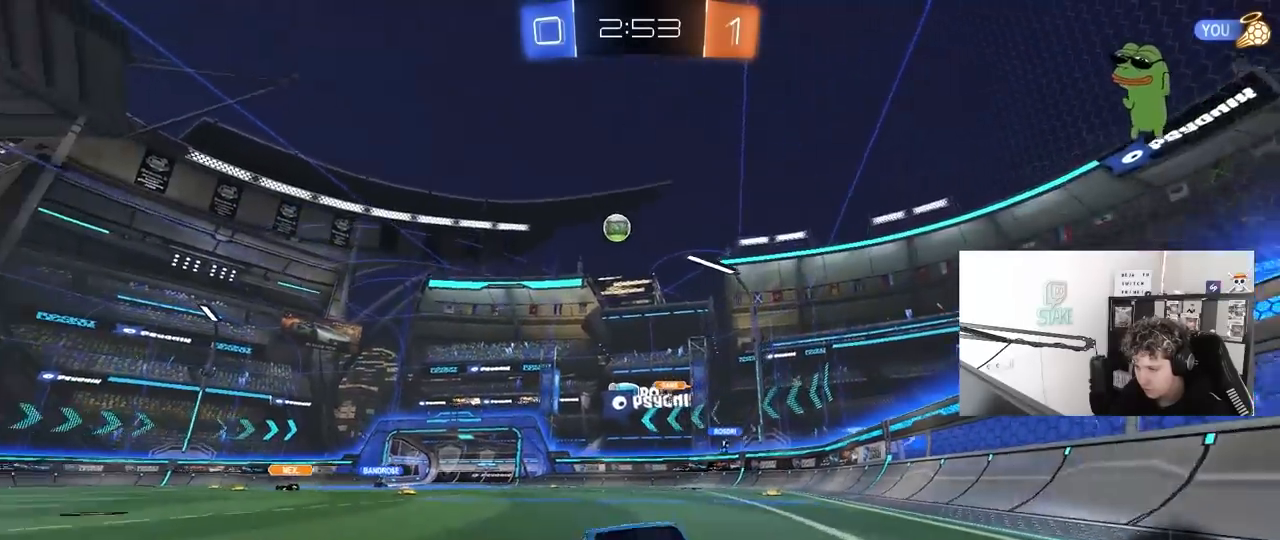
{"keys": ["w"], "mouse": [], "mouse_move": "still", "events": [[150, "a", "up"], [200, "d", "down"], [283, "d", "up"]]}
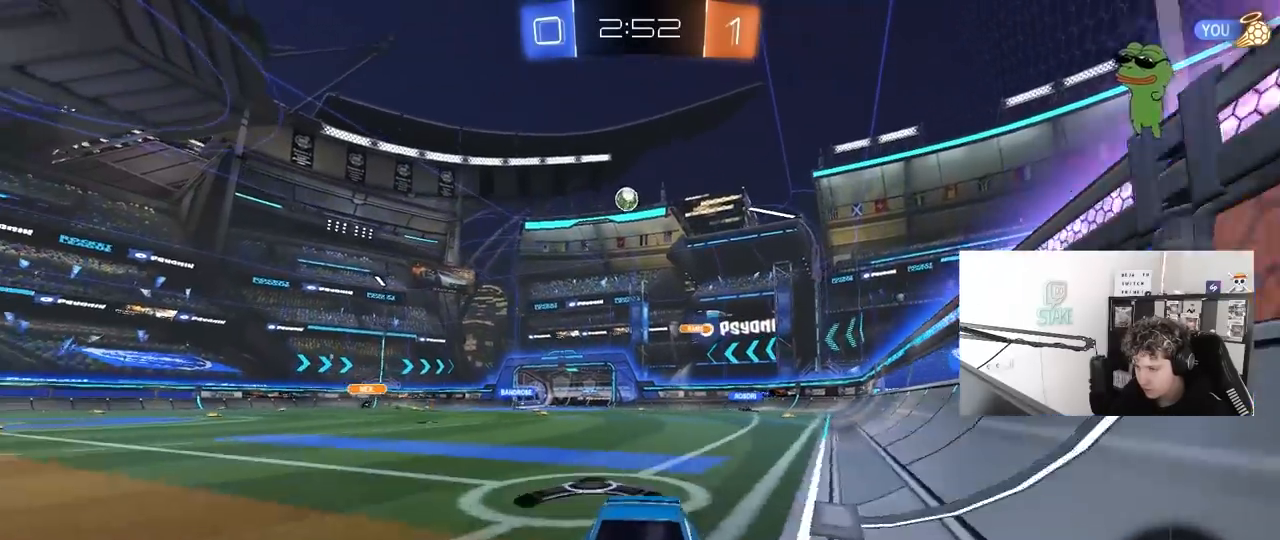
{"keys": [], "mouse": [], "mouse_move": "still", "events": [[67, "d", "down"], [117, "w", "up"], [167, "d", "up"], [300, "s", "down"], [400, "s", "up"]]}
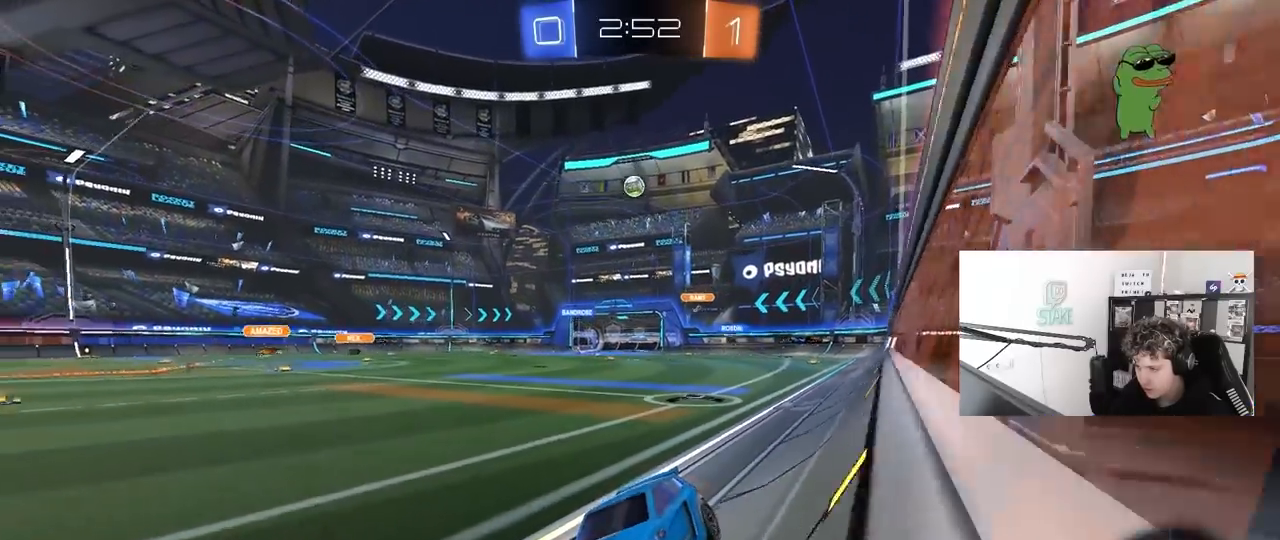
{"keys": ["d", "w"], "mouse": [], "mouse_move": "still", "events": [[33, "d", "down"], [133, "d", "up"], [317, "d", "down"], [467, "w", "down"]]}
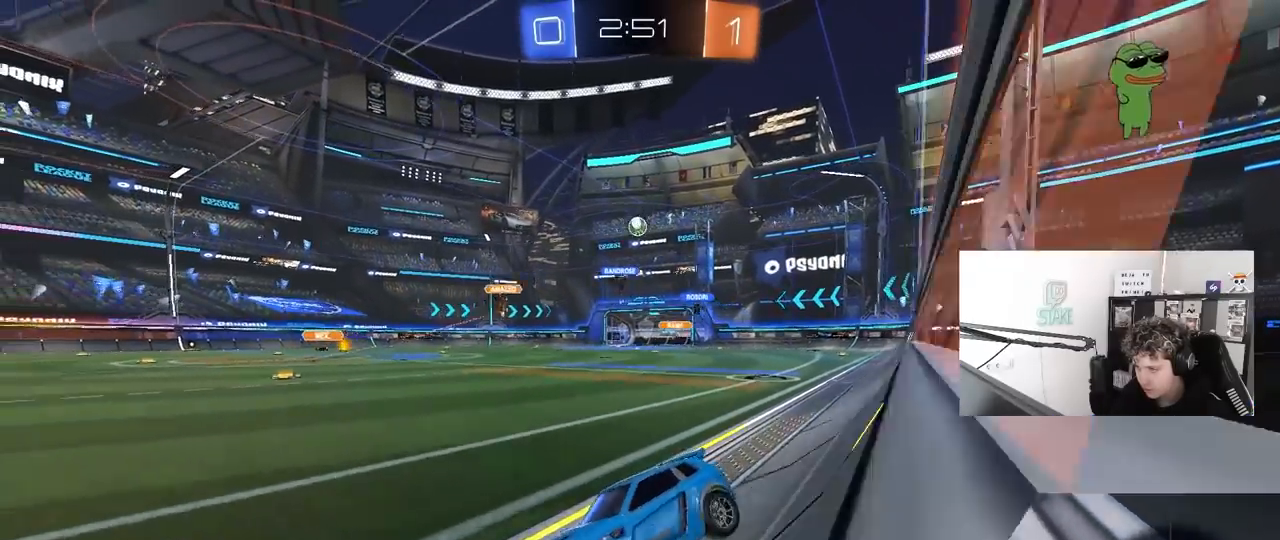
{"keys": ["w"], "mouse": [], "mouse_move": "still", "events": [[100, "d", "up"], [100, "w", "up"], [233, "a", "down"], [283, "w", "down"], [433, "a", "up"]]}
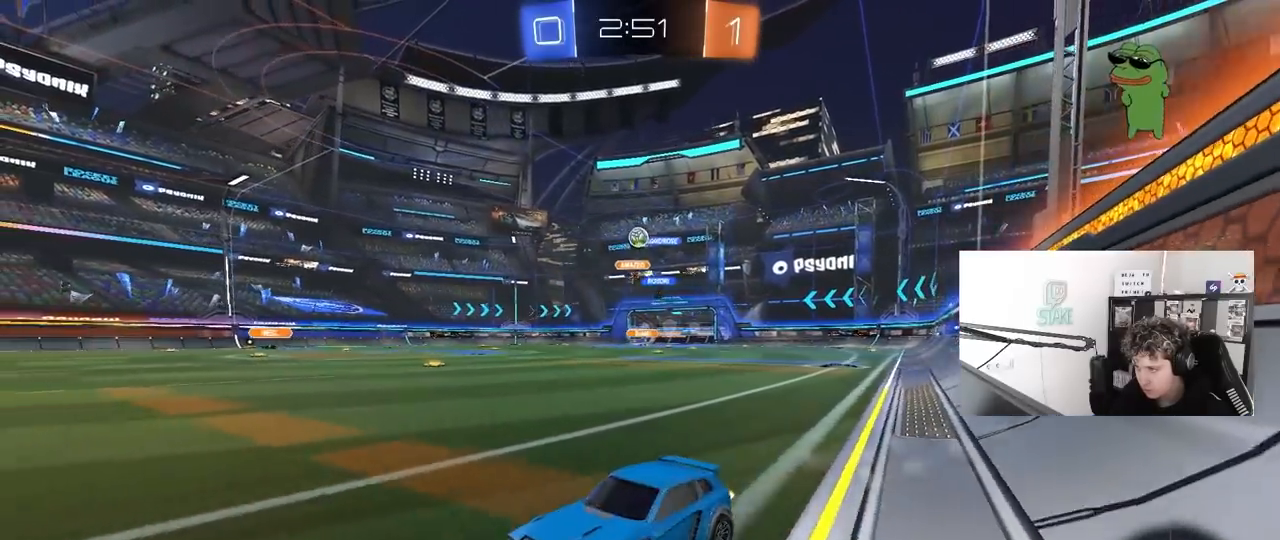
{"keys": ["d"], "mouse": [], "mouse_move": "still", "events": [[17, "d", "down"], [117, "w", "up"]]}
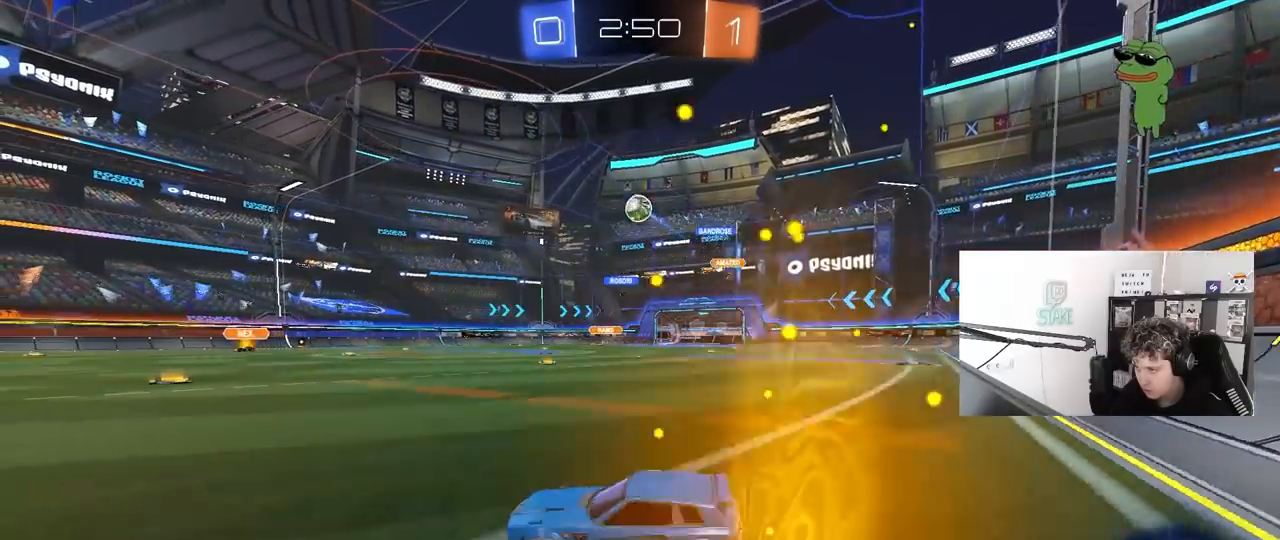
{"keys": ["d"], "mouse": ["left", "right"], "mouse_move": "still", "events": [[133, "d", "up"], [183, "a", "down"], [183, "mouse_right", "down"], [183, "s", "down"], [317, "shift", "down"], [367, "mouse_left", "down"], [467, "a", "up"], [467, "d", "down"], [467, "s", "up"], [467, "shift", "up"]]}
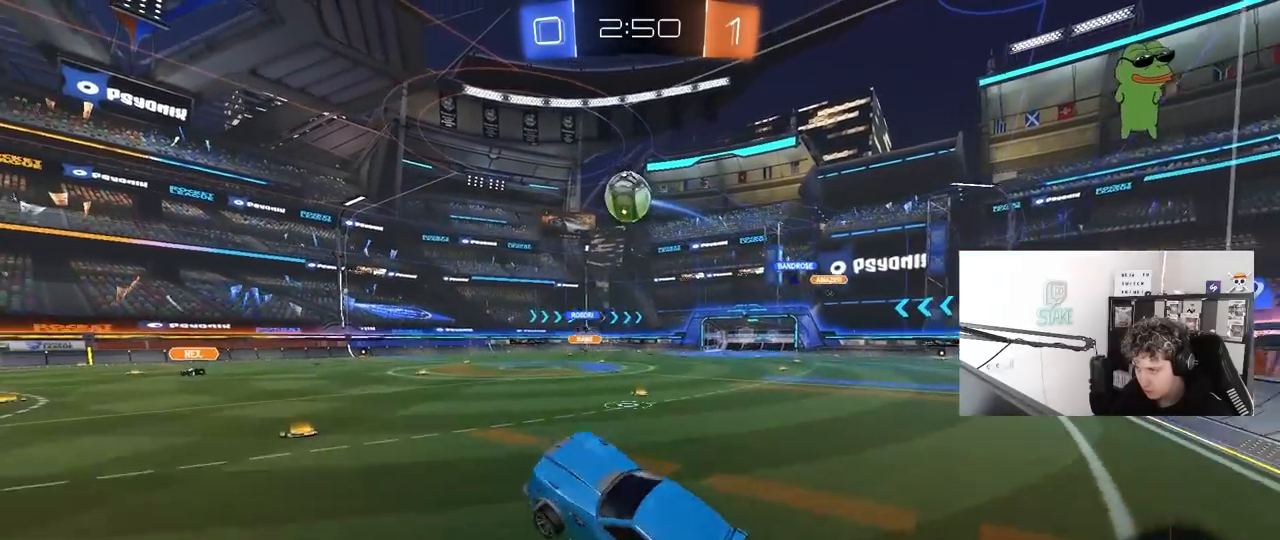
{"keys": ["shift", "w"], "mouse": ["left", "right"], "mouse_move": "still", "events": [[17, "d", "up"], [17, "mouse_right", "up"], [50, "shift", "down"], [100, "shift", "up"], [150, "w", "down"], [483, "mouse_right", "down"], [483, "shift", "down"]]}
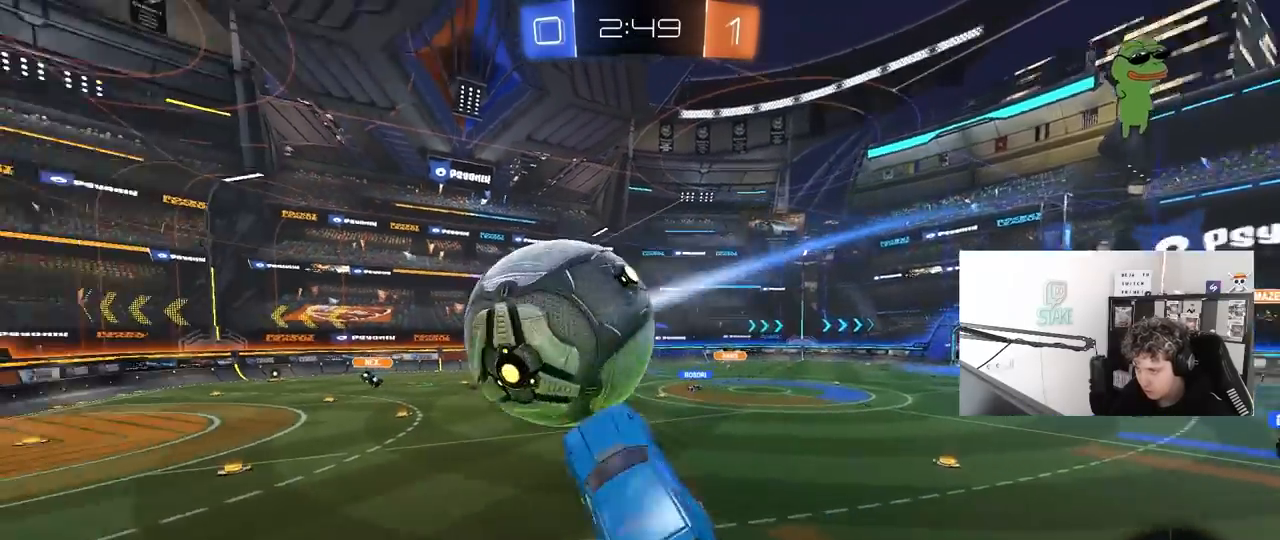
{"keys": ["d", "s", "shift"], "mouse": [], "mouse_move": "still", "events": [[17, "d", "down"], [17, "s", "down"], [17, "w", "up"], [167, "mouse_left", "up"], [167, "mouse_right", "up"]]}
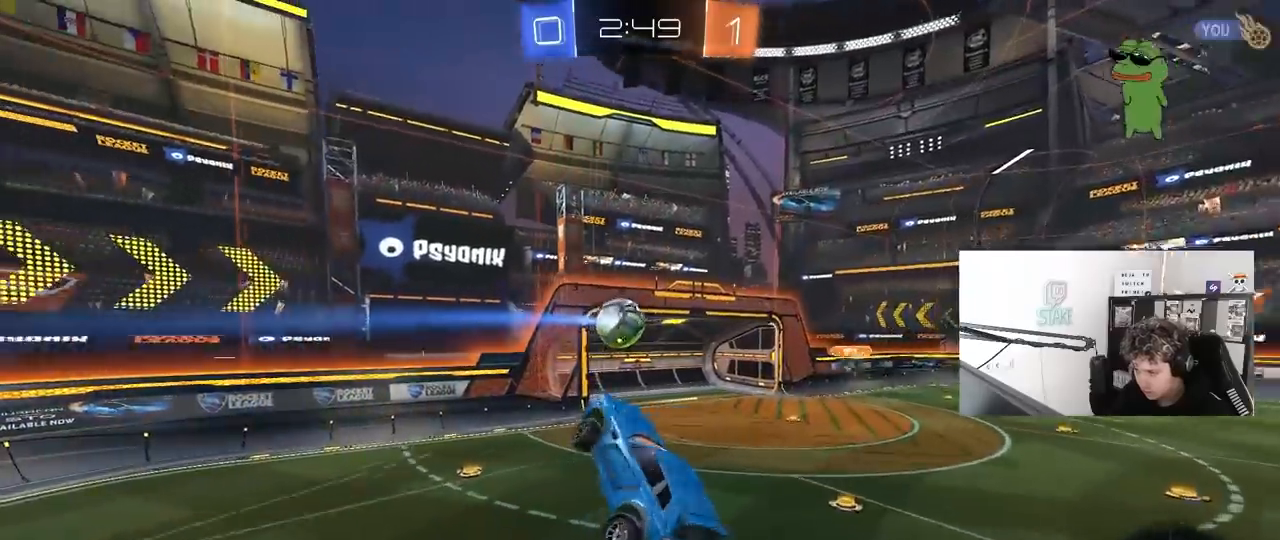
{"keys": ["d", "shift", "w"], "mouse": [], "mouse_move": "still", "events": [[233, "s", "up"], [367, "w", "down"]]}
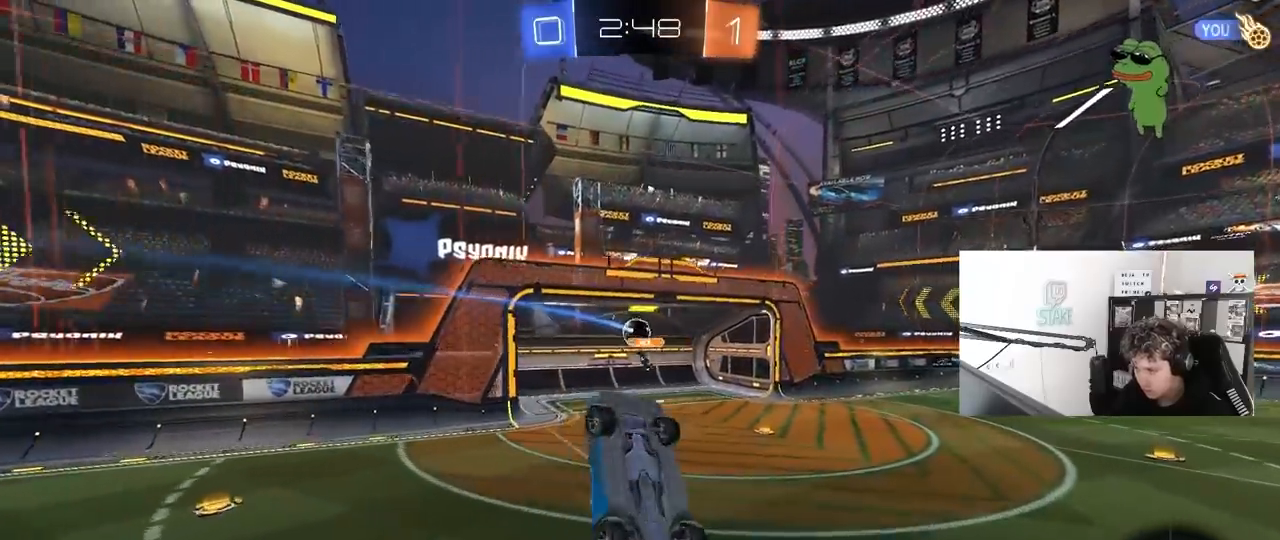
{"keys": ["d", "space"], "mouse": [], "mouse_move": "still", "events": [[200, "w", "up"], [250, "shift", "up"], [383, "space", "down"]]}
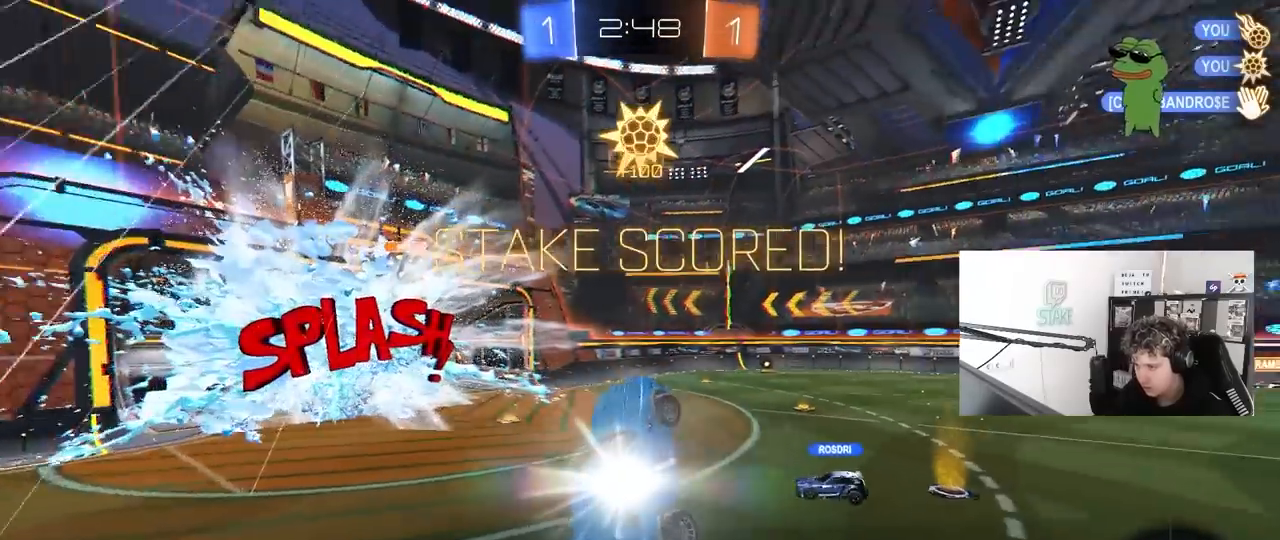
{"keys": ["d", "shift"], "mouse": ["left"], "mouse_move": "still", "events": [[17, "space", "up"], [300, "shift", "down"], [400, "shift", "up"], [483, "mouse_left", "down"], [483, "shift", "down"]]}
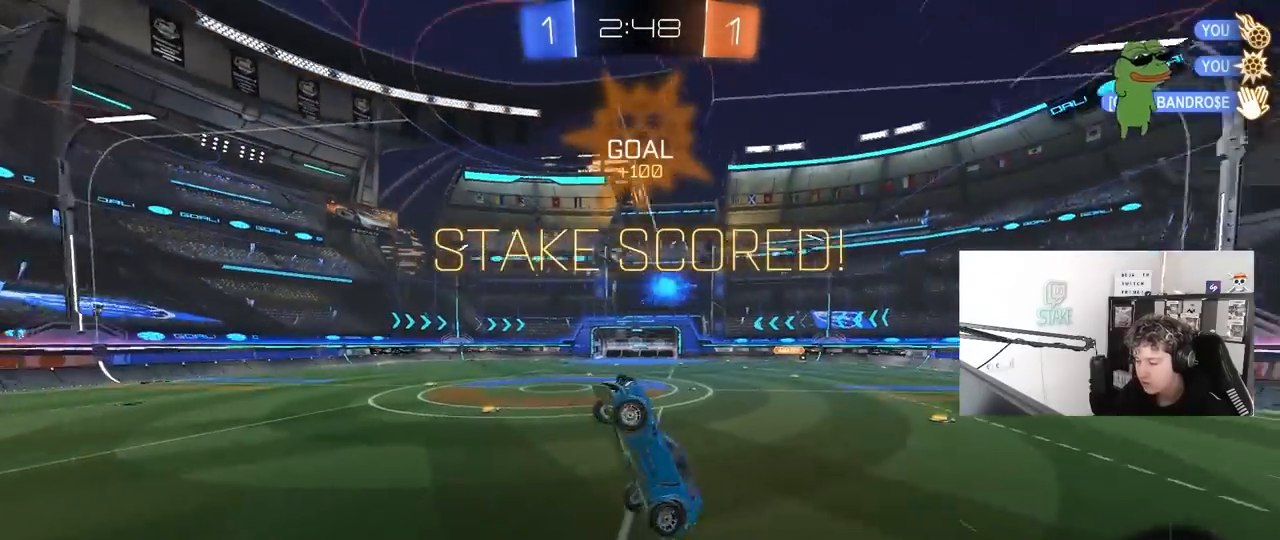
{"keys": ["d", "shift", "w"], "mouse": ["left"], "mouse_move": "still", "events": [[33, "s", "down"], [283, "mouse_left", "up"], [283, "s", "up"], [417, "w", "down"], [500, "mouse_left", "down"]]}
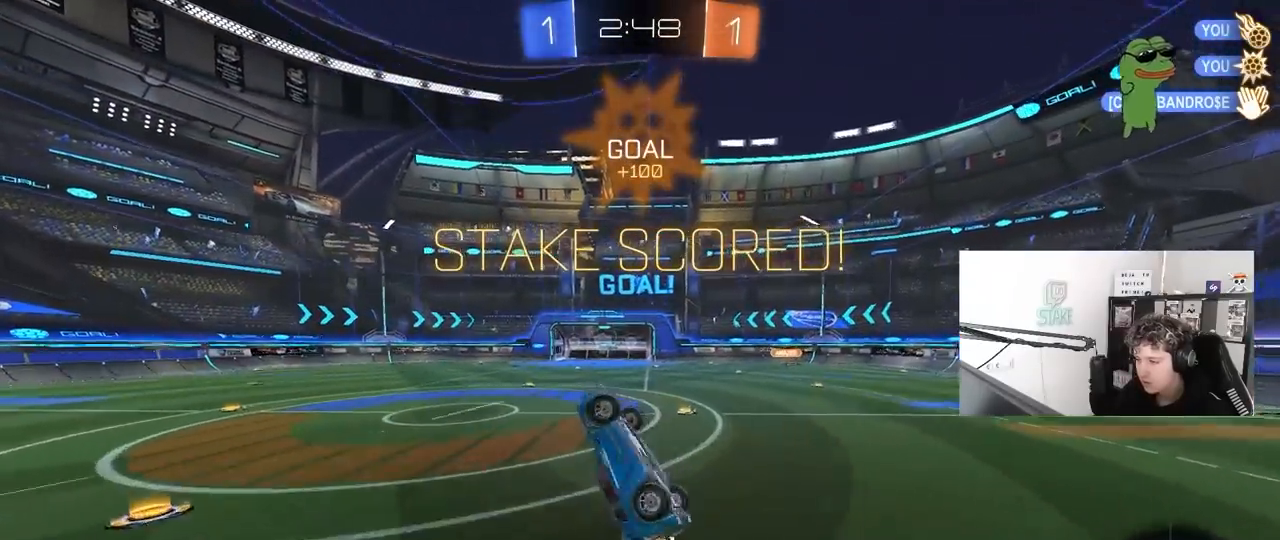
{"keys": [], "mouse": [], "mouse_move": "still", "events": [[150, "mouse_left", "up"], [200, "w", "up"], [283, "d", "up"], [283, "shift", "up"], [333, "a", "down"], [333, "w", "down"], [383, "a", "up"], [433, "w", "up"]]}
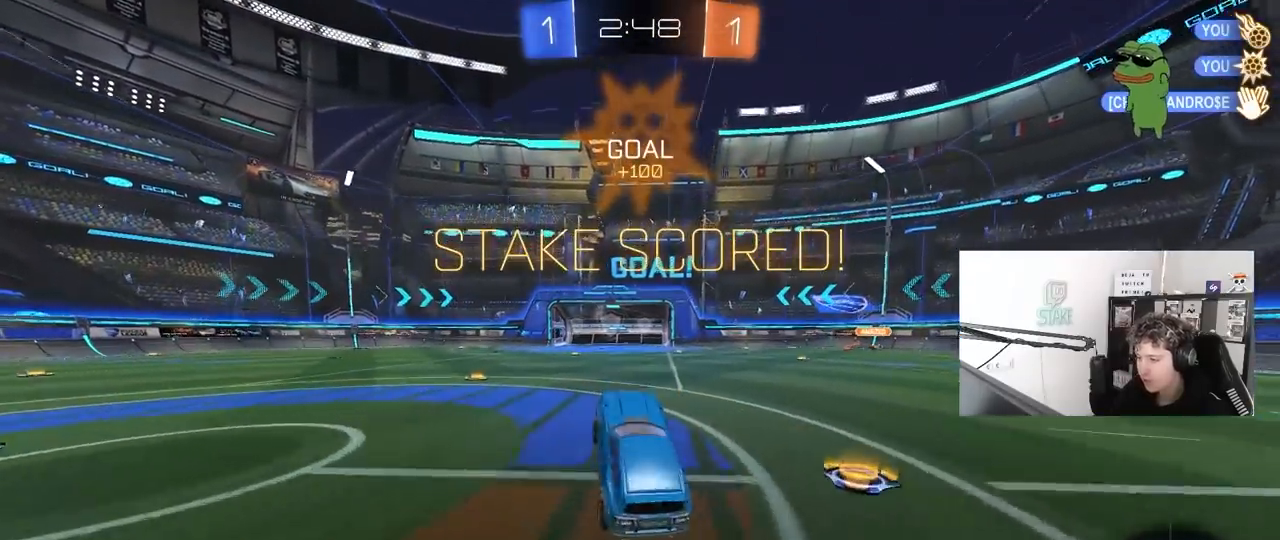
{"keys": ["a", "s", "shift"], "mouse": ["right"], "mouse_move": "still", "events": [[17, "d", "down"], [217, "d", "up"], [217, "mouse_right", "down"], [217, "w", "down"], [300, "a", "down"], [300, "mouse_right", "up"], [350, "mouse_right", "down"], [350, "shift", "down"], [450, "s", "down"], [450, "w", "up"]]}
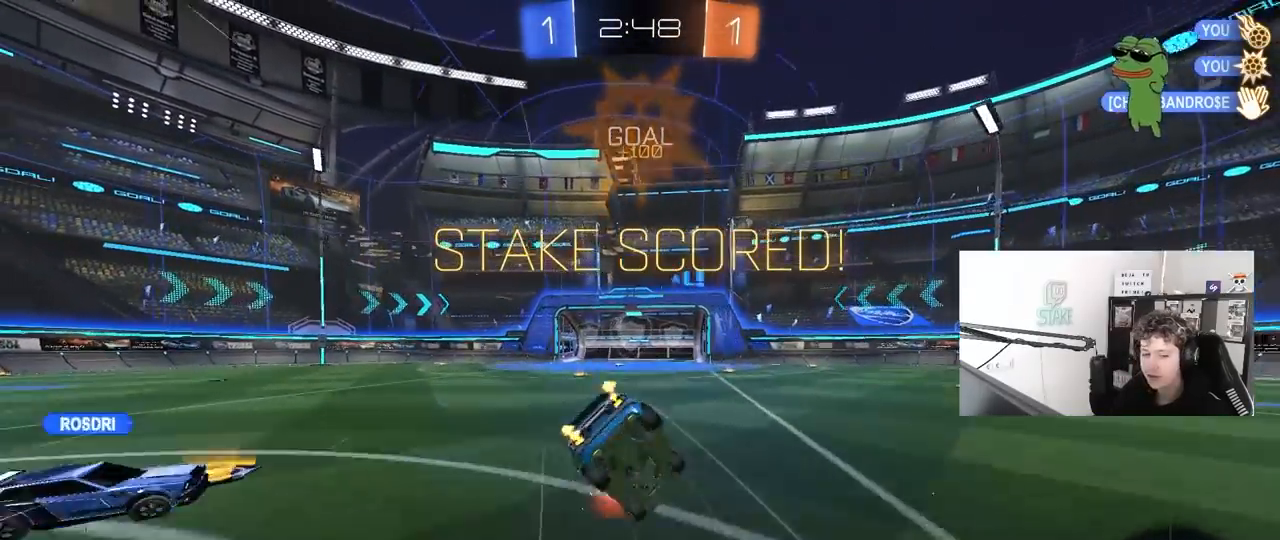
{"keys": ["a", "s", "shift"], "mouse": [], "mouse_move": "still", "events": [[83, "mouse_right", "up"], [233, "s", "up"], [417, "s", "down"]]}
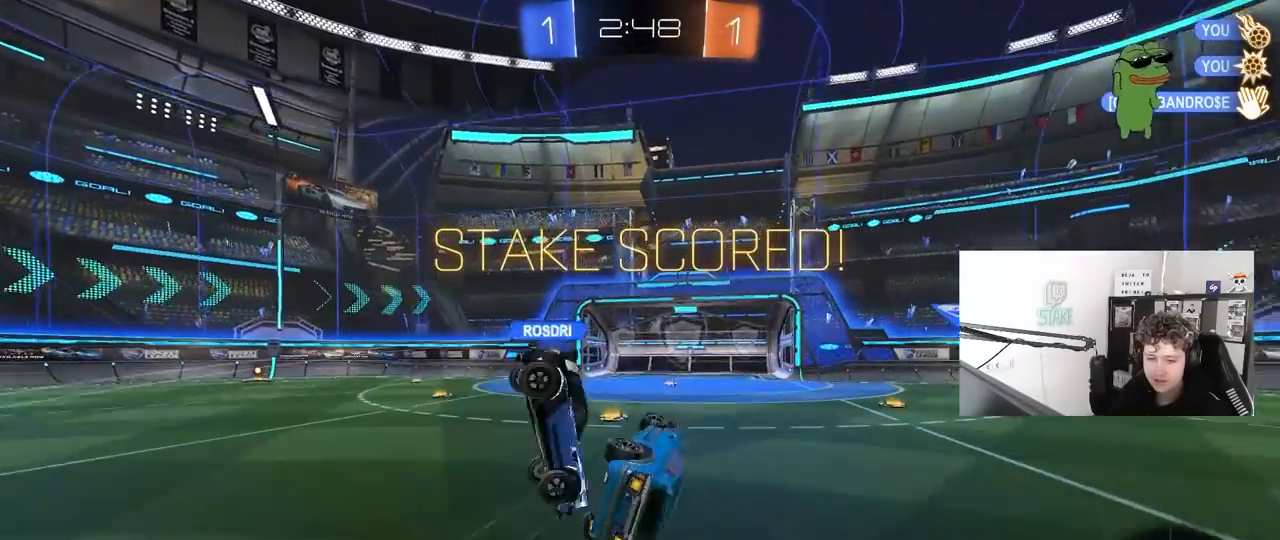
{"keys": [], "mouse": ["right"], "mouse_move": "still", "events": [[100, "s", "up"], [150, "shift", "up"], [200, "a", "up"], [483, "mouse_right", "down"]]}
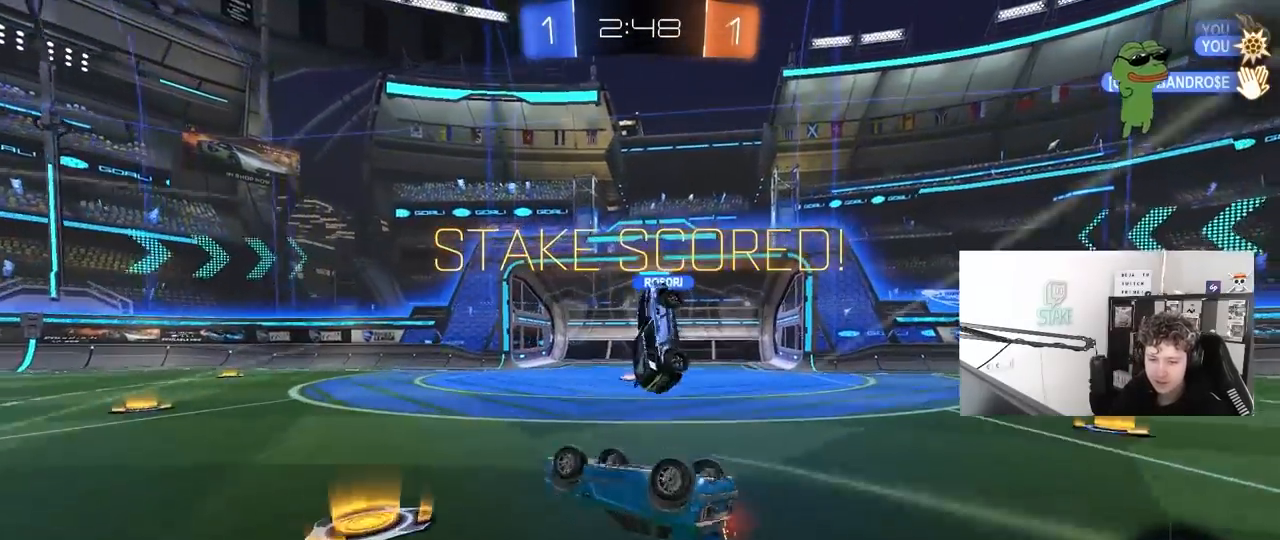
{"keys": [], "mouse": [], "mouse_move": "still", "events": [[117, "shift", "down"], [167, "a", "down"], [167, "mouse_right", "up"], [217, "w", "down"], [250, "w", "up"], [350, "a", "up"], [350, "shift", "up"]]}
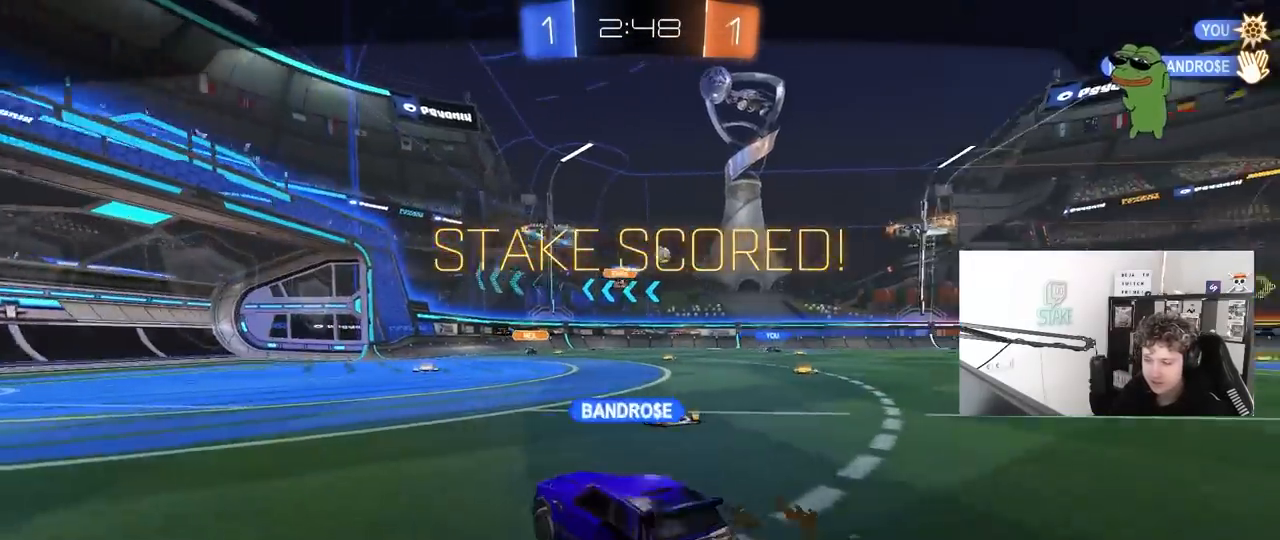
{"keys": [], "mouse": ["right"], "mouse_move": "still", "events": [[467, "mouse_right", "down"]]}
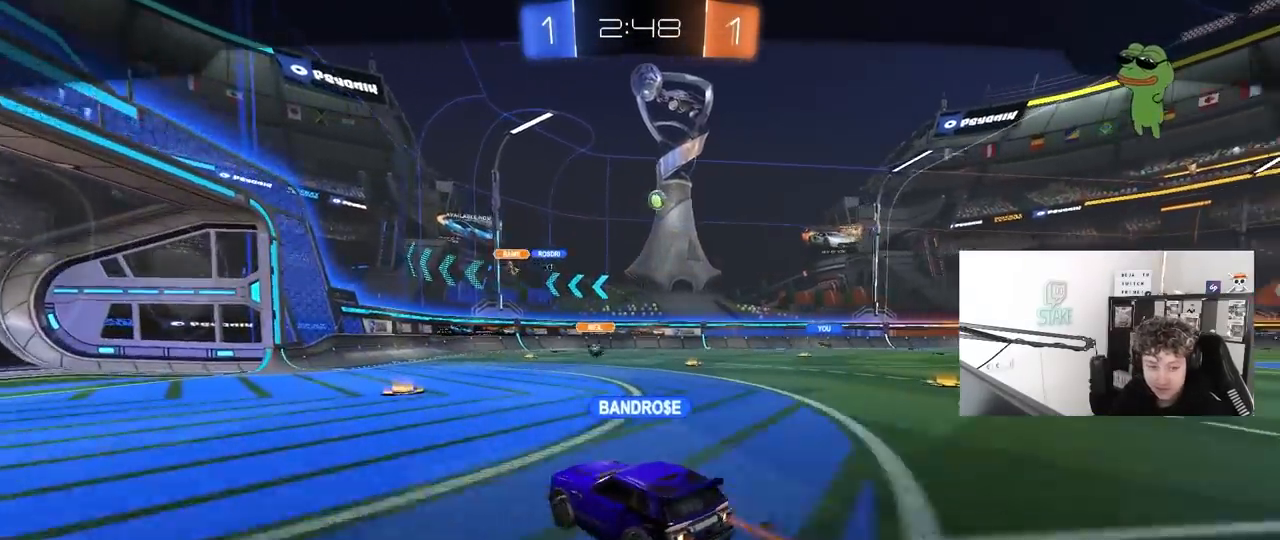
{"keys": [], "mouse": [], "mouse_move": "up", "events": [[200, "mouse_right", "up"]]}
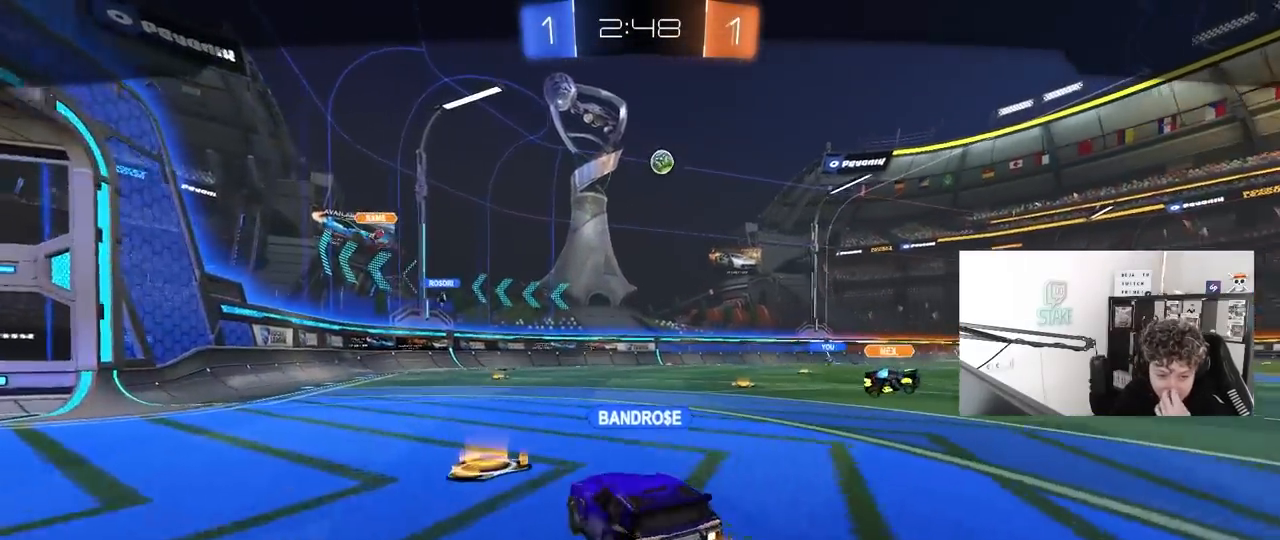
{"keys": [], "mouse": [], "mouse_move": "still", "events": []}
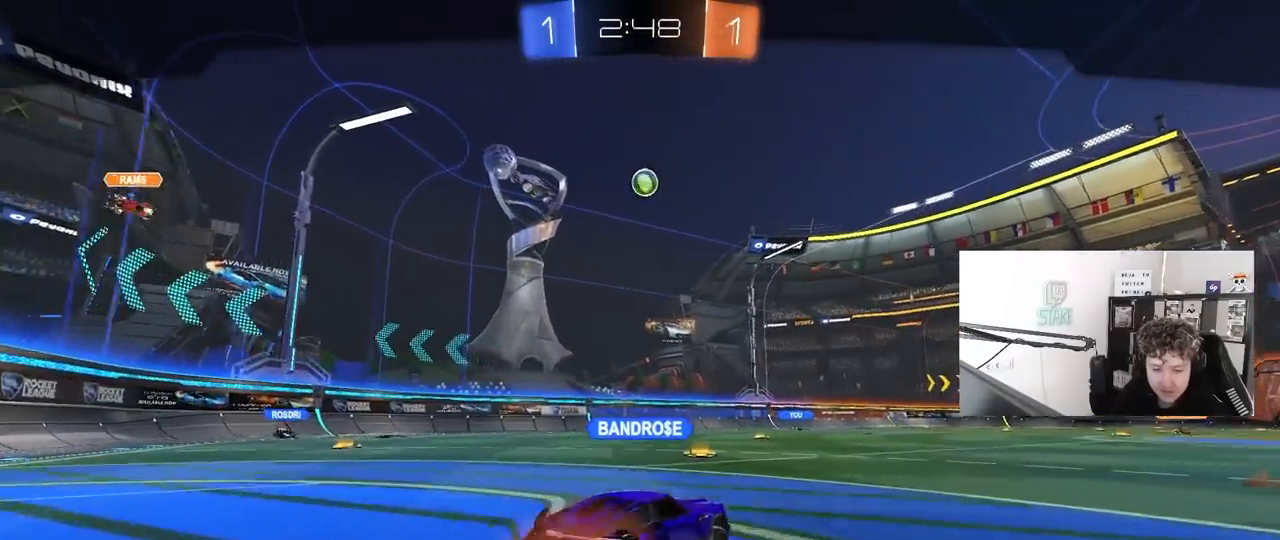
{"keys": [], "mouse": [], "mouse_move": "still", "events": []}
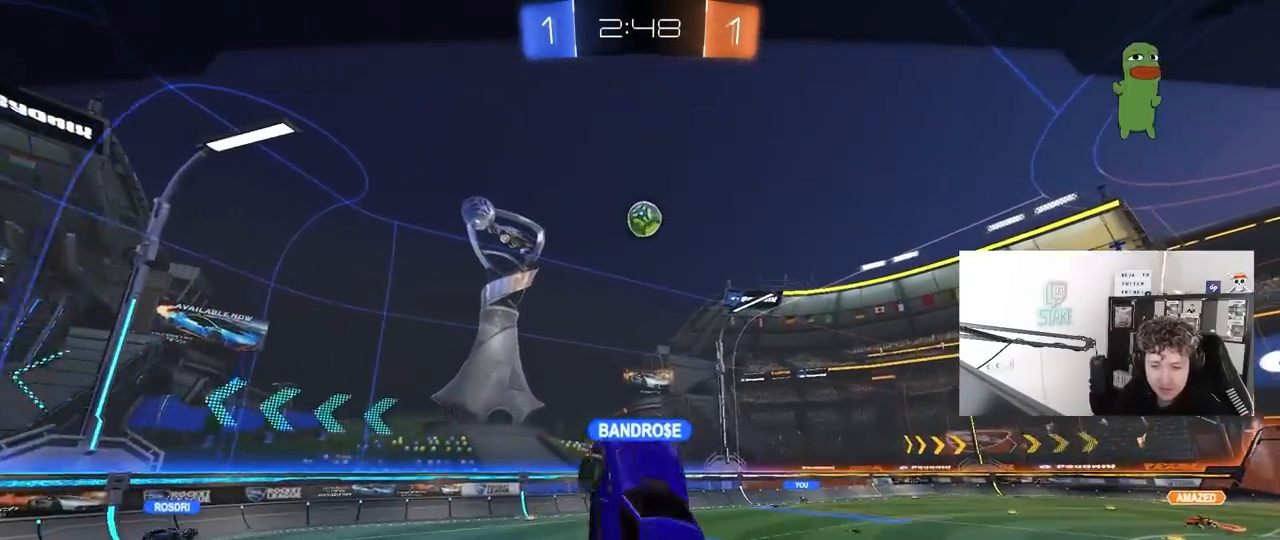
{"keys": [], "mouse": ["right"], "mouse_move": "still", "events": [[433, "mouse_right", "down"]]}
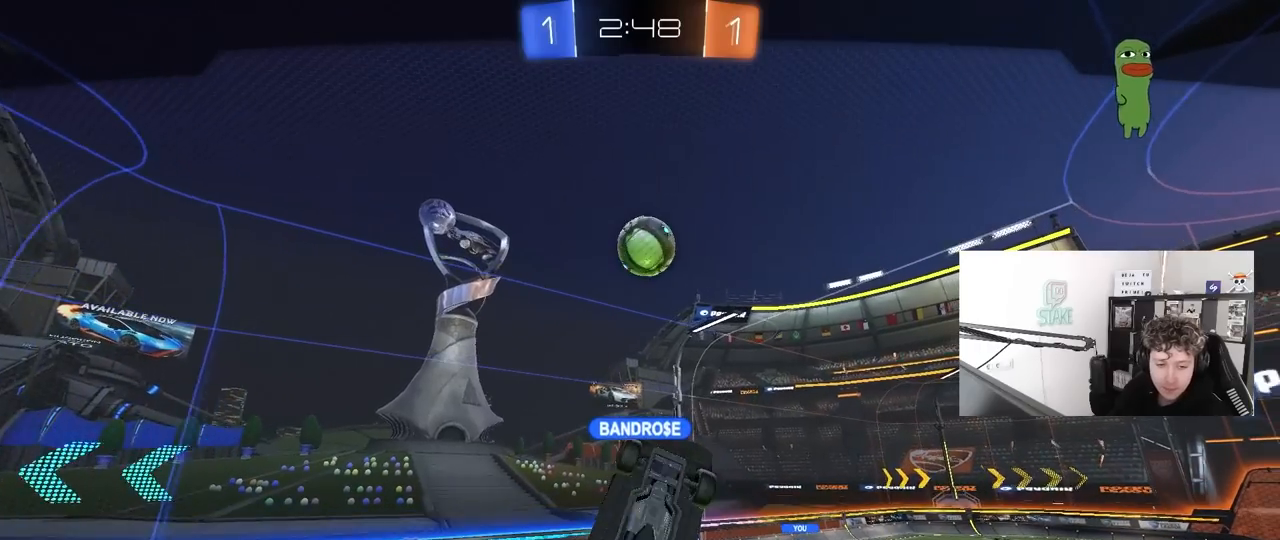
{"keys": [], "mouse": [], "mouse_move": "still", "events": [[67, "mouse_right", "up"], [117, "mouse_right", "down"], [350, "mouse_right", "up"]]}
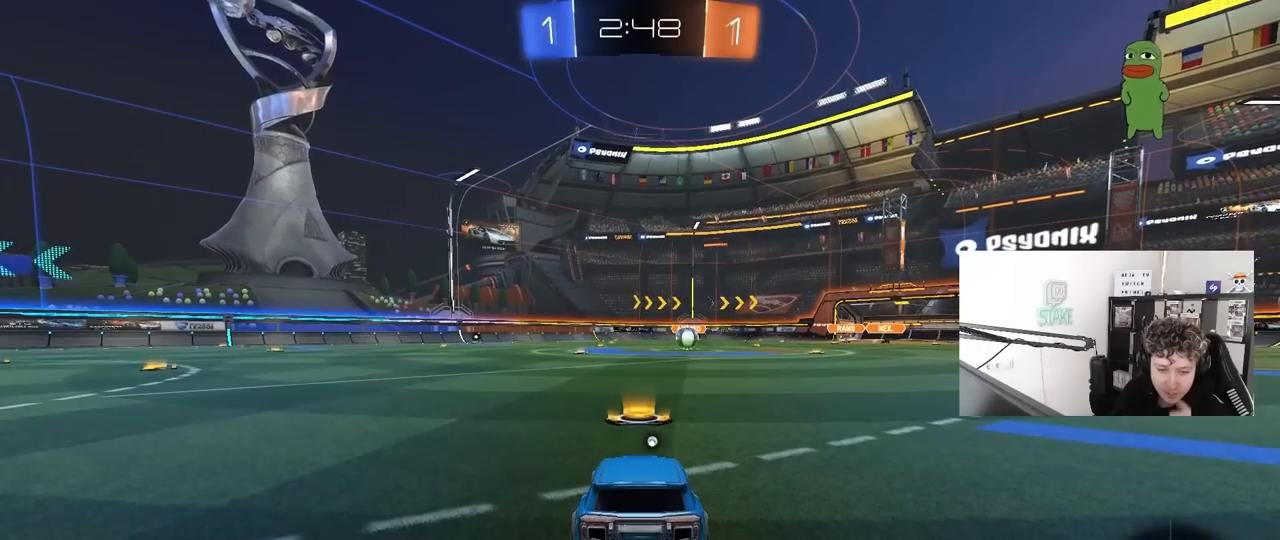
{"keys": [], "mouse": [], "mouse_move": "still", "events": [[83, "mouse_right", "down"], [267, "mouse_right", "up"]]}
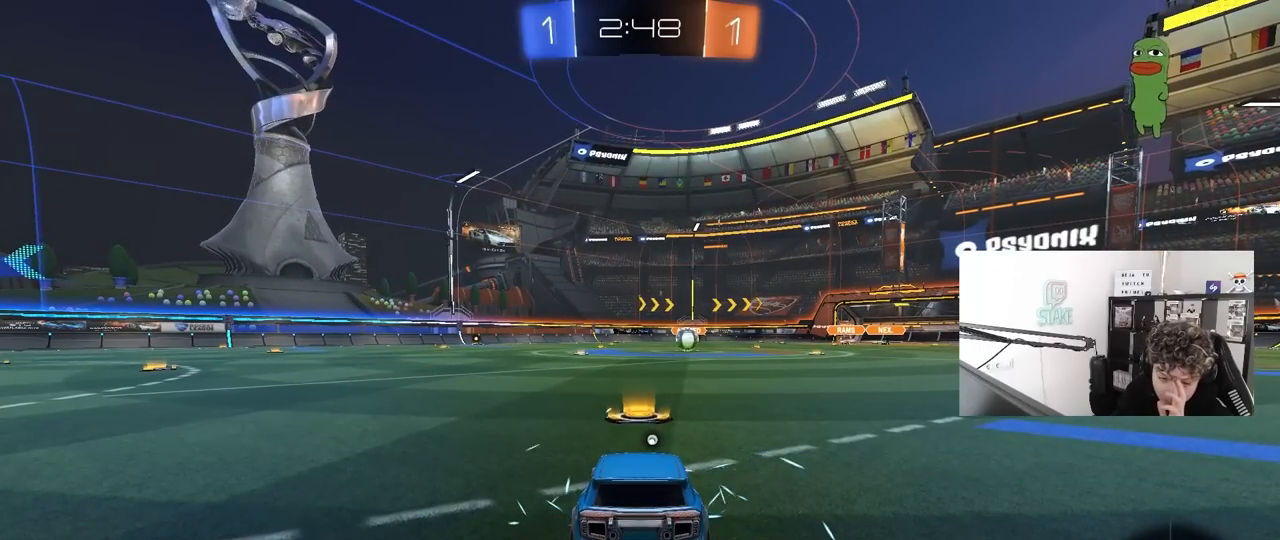
{"keys": [], "mouse": [], "mouse_move": "up", "events": []}